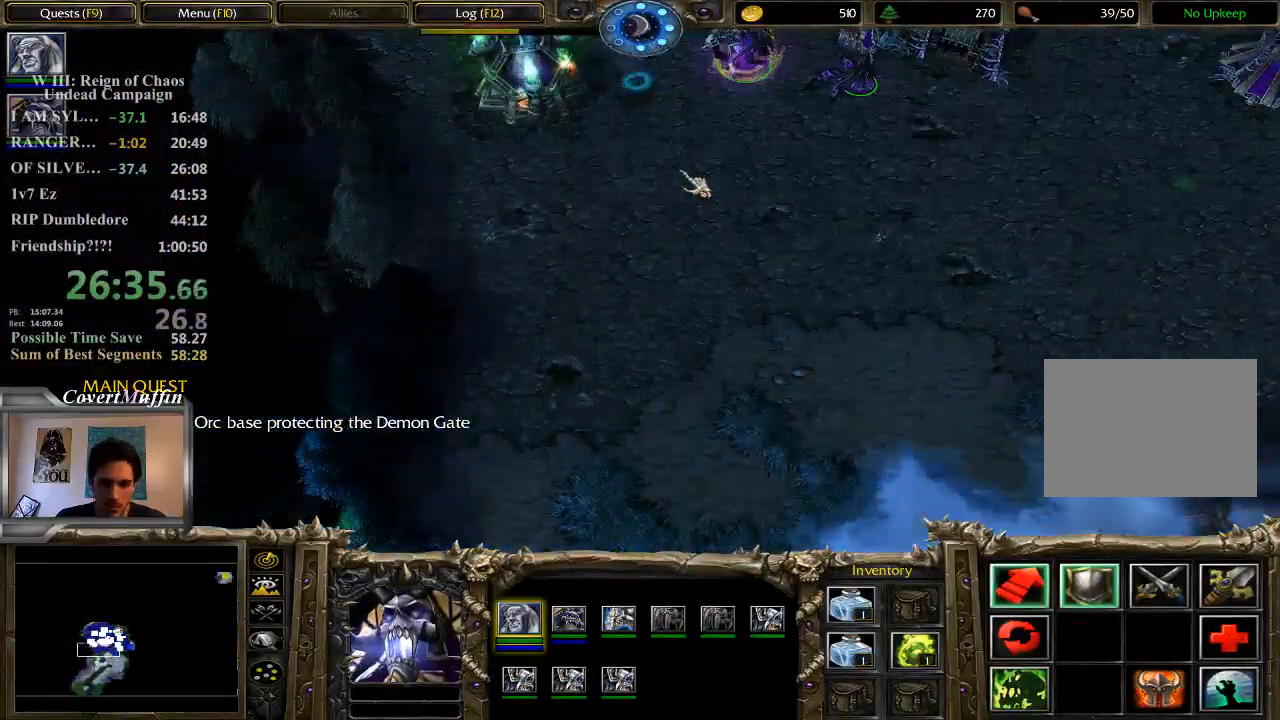
Gameplay with keyboard and mouse; each line is a JSON object with the keys and mouse buttons held at the frame after it. "events" lists presses ("down") and releases ("up") of "1", "2", "3", "4", "5", "6", "7", "a", "alt", "c", "caps_lock", "ctrl", "d", "e", "f", "q", "r", "s", "shift", "space", "t", "tab", "tilde", "v", "w", "x", "z", "mouse_left" and "mouse_right" between this image and that frame as [ms after this image, input, new state], when the widget could be followed in between. "mouse_left", "mouse_right" = the "left", "right" buttons of the "mouse" list. No other keys are recorded. Not read: mouse_move other_keys.
{"keys": [], "mouse": [], "events": [[317, "a", "down"], [417, "a", "up"]]}
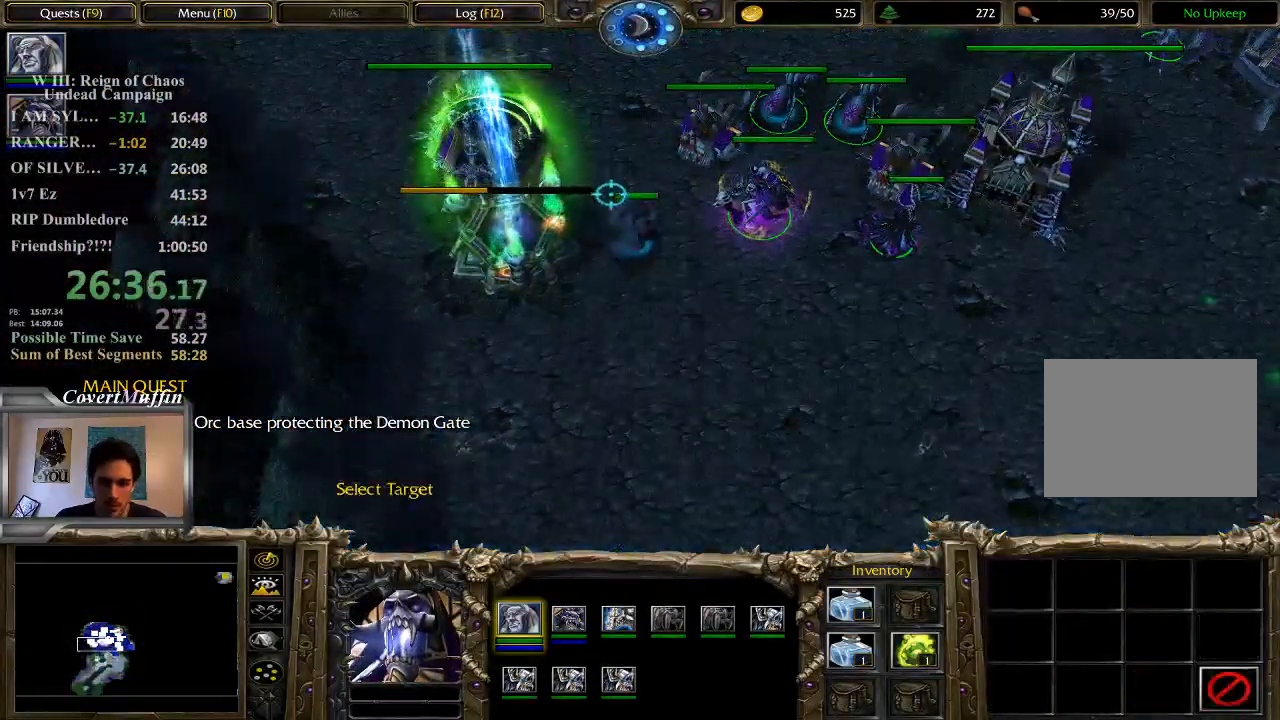
{"keys": ["2"], "mouse": [], "events": [[150, "mouse_left", "down"], [250, "mouse_left", "up"], [483, "2", "down"]]}
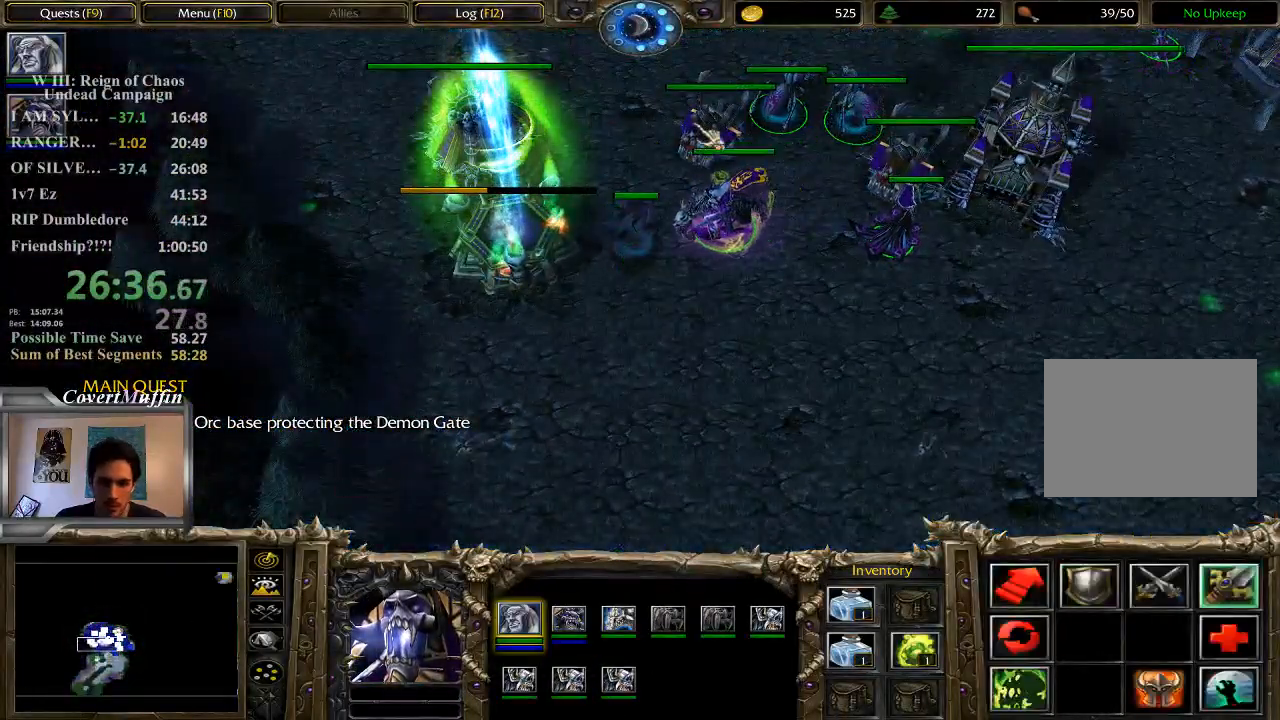
{"keys": [], "mouse": [], "events": [[83, "2", "up"], [283, "mouse_left", "down"], [350, "mouse_left", "up"], [383, "mouse_left", "down"], [483, "mouse_left", "up"]]}
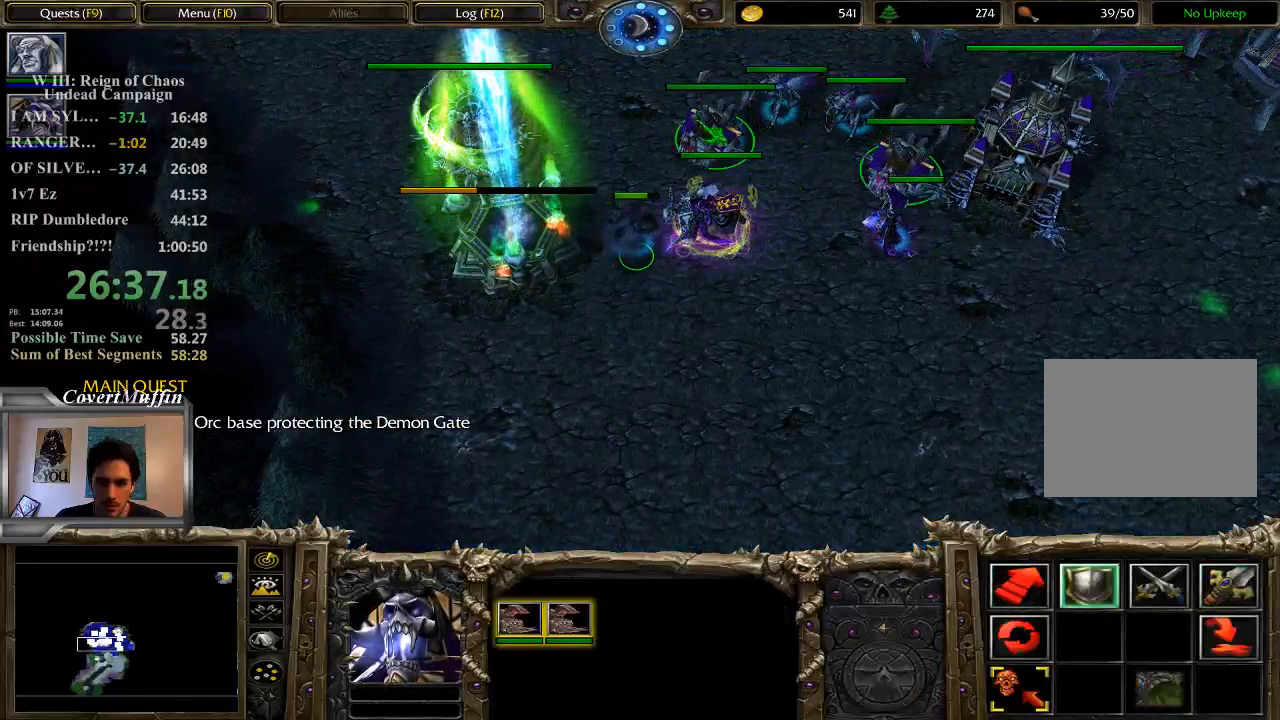
{"keys": [], "mouse": [], "events": [[167, "ctrl", "down"], [300, "2", "down"], [400, "2", "up"], [500, "ctrl", "up"]]}
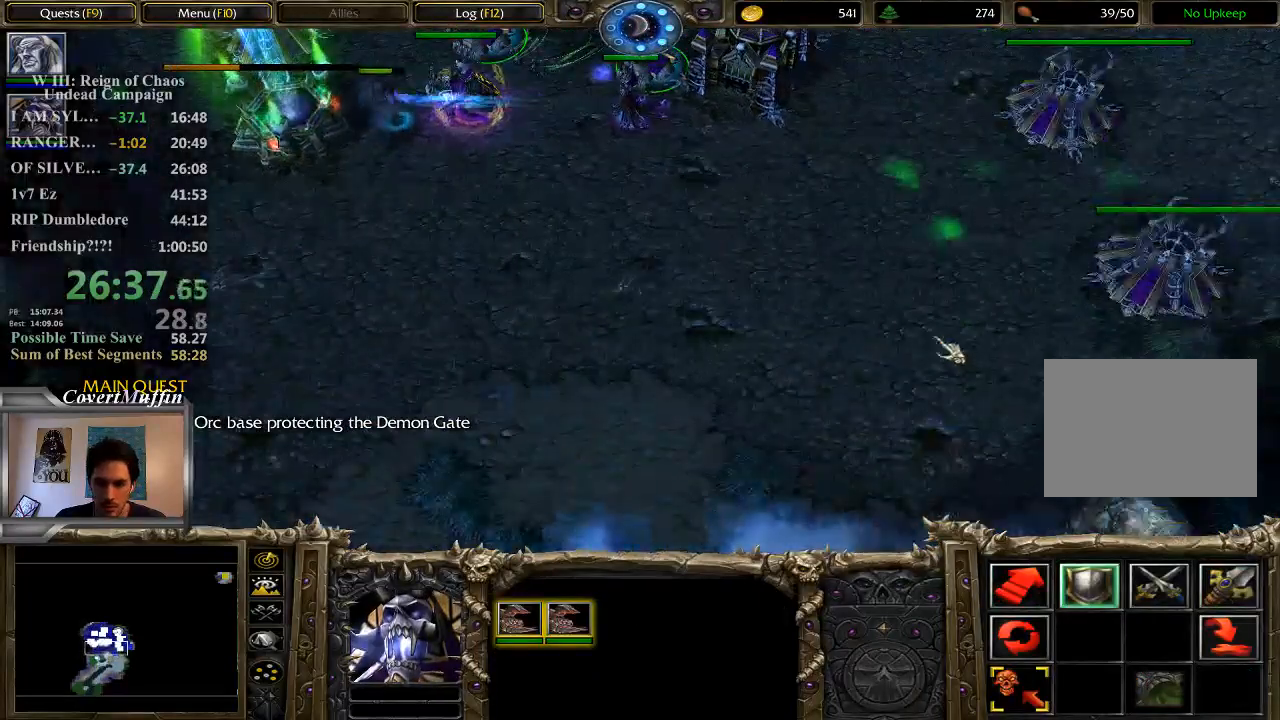
{"keys": [], "mouse": ["right"], "events": [[33, "mouse_right", "down"], [133, "mouse_right", "up"], [167, "mouse_right", "down"], [300, "mouse_right", "up"], [333, "mouse_right", "down"], [433, "mouse_right", "up"], [467, "mouse_right", "down"]]}
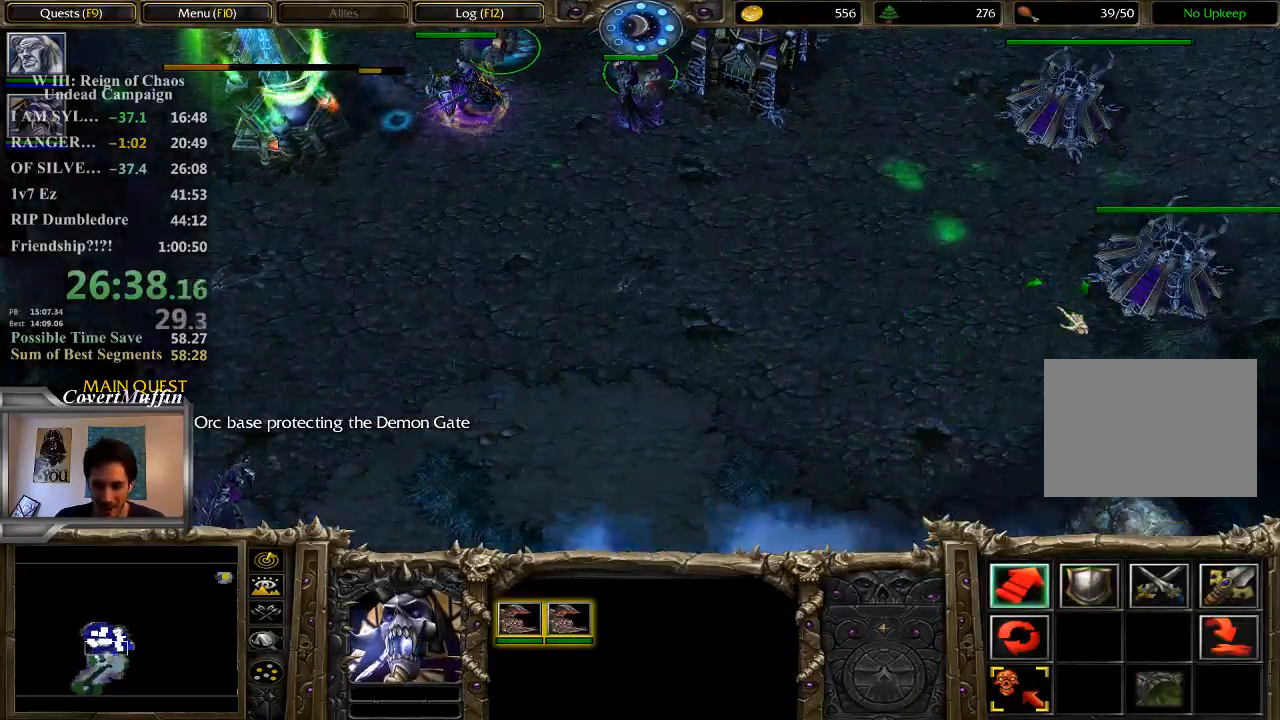
{"keys": [], "mouse": [], "events": [[83, "mouse_right", "up"]]}
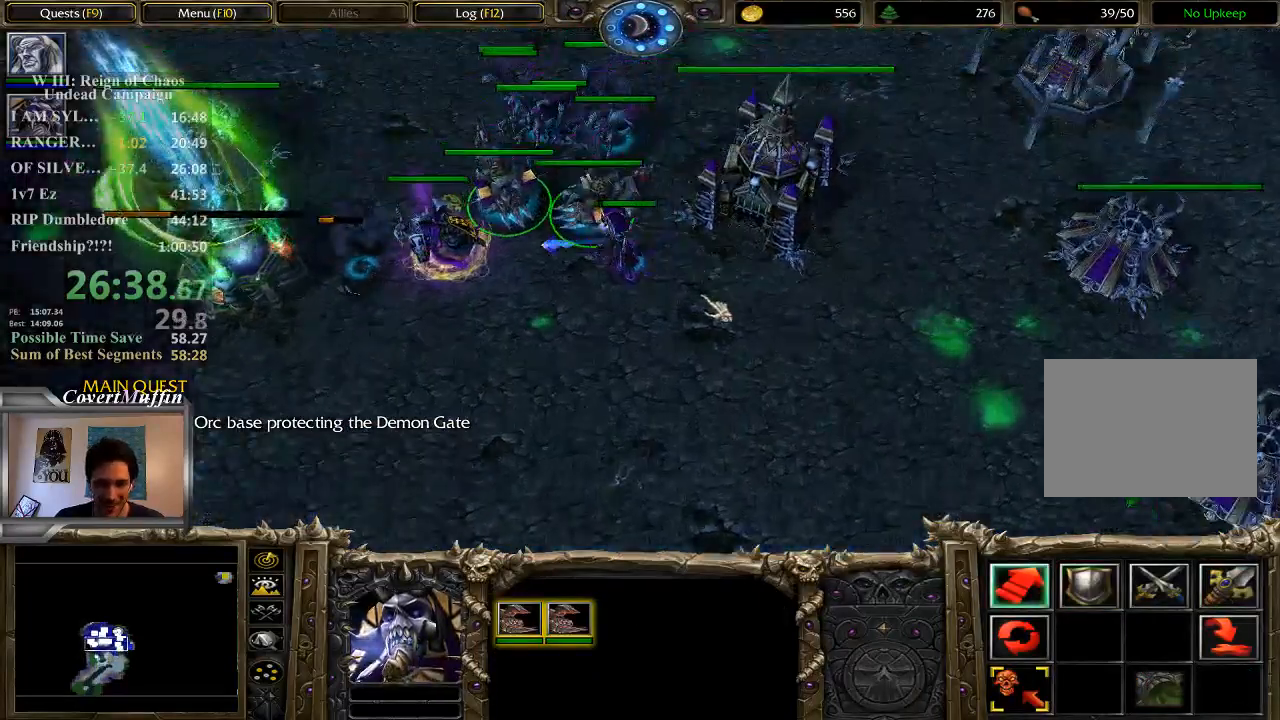
{"keys": [], "mouse": [], "events": []}
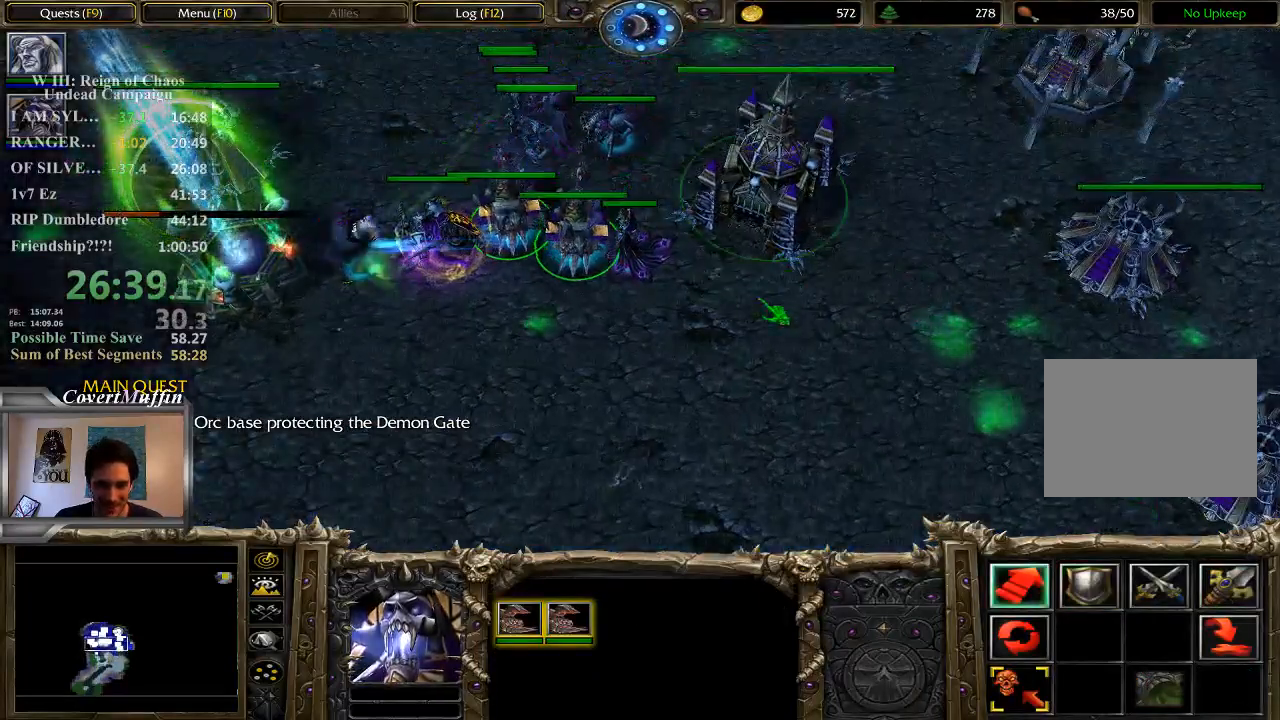
{"keys": [], "mouse": [], "events": [[400, "1", "down"], [467, "1", "up"]]}
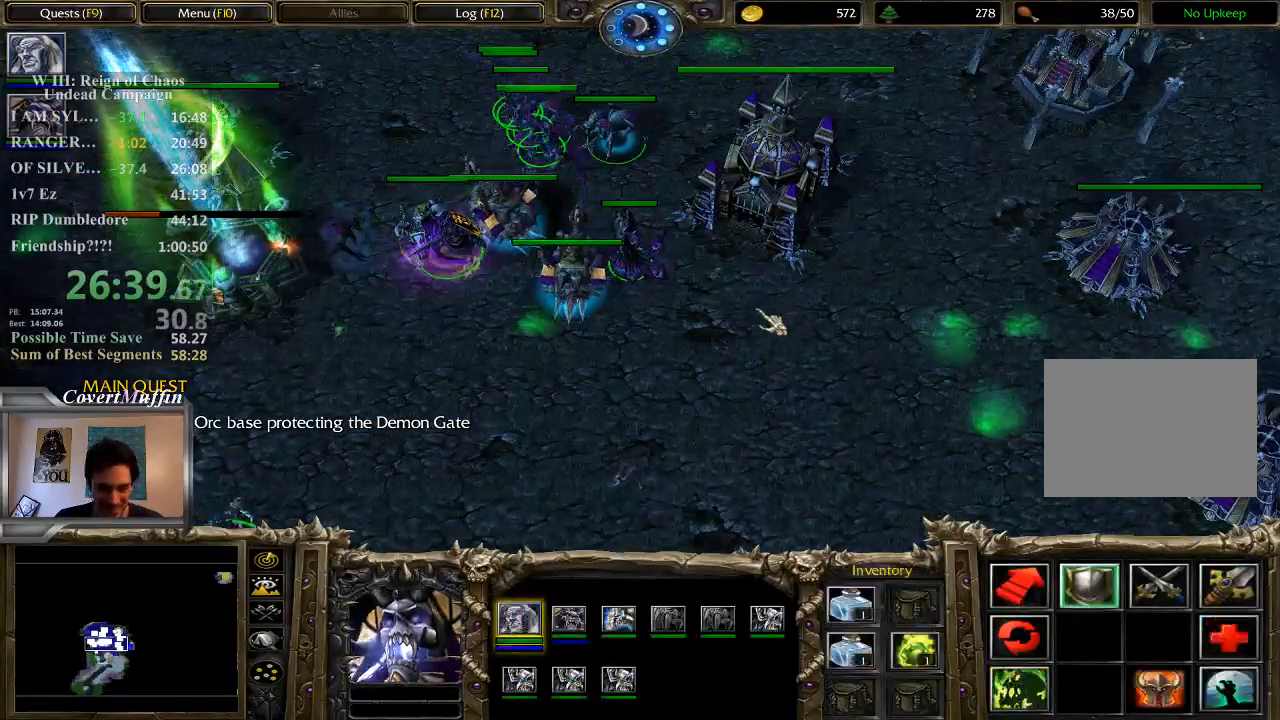
{"keys": [], "mouse": [], "events": []}
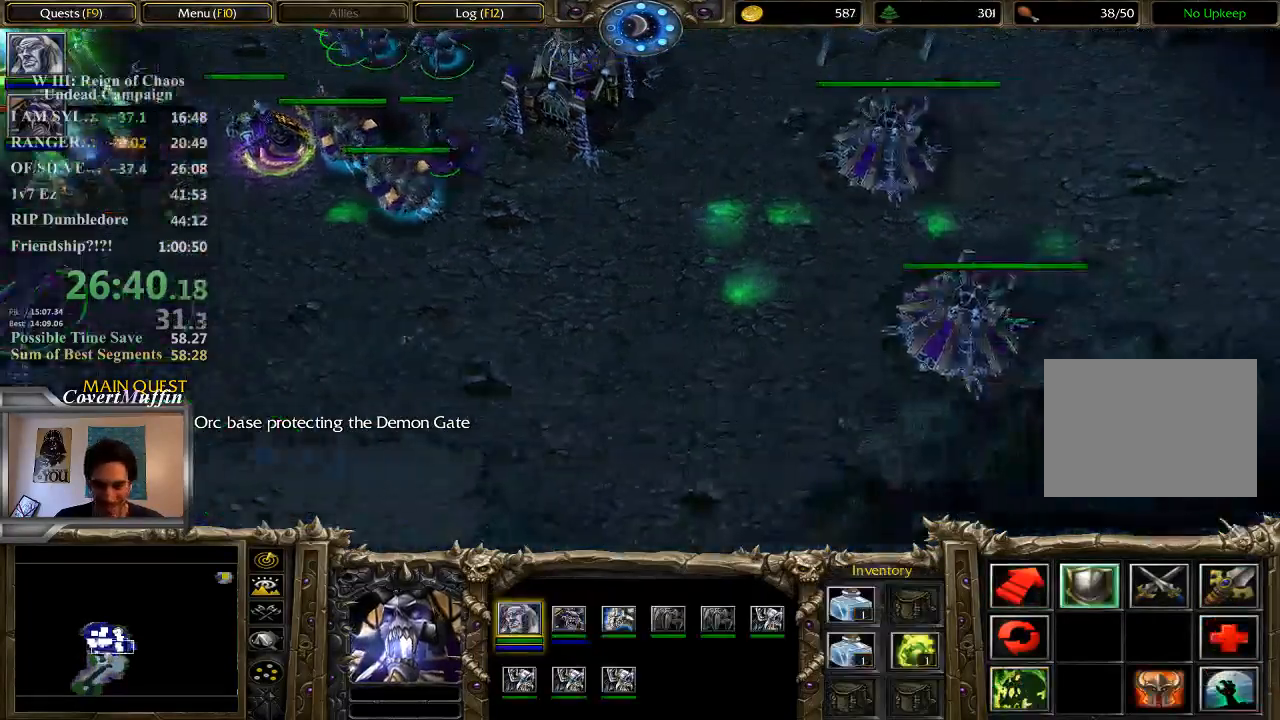
{"keys": [], "mouse": [], "events": []}
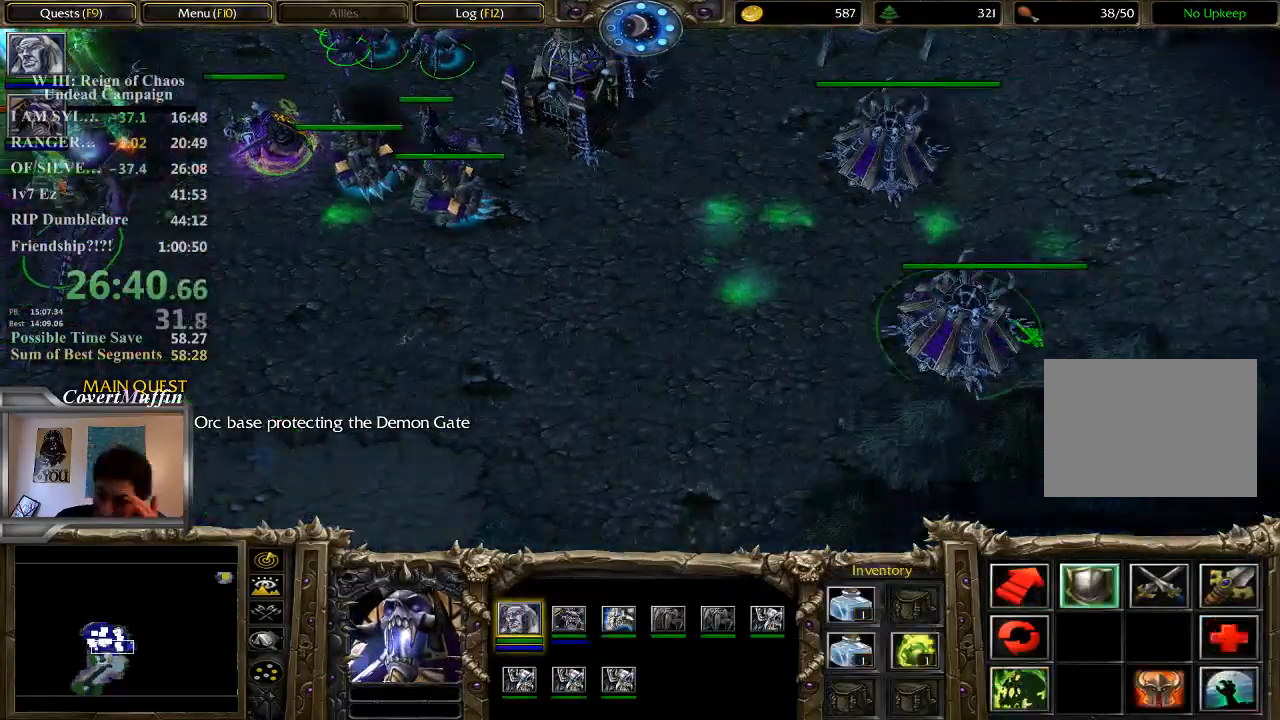
{"keys": [], "mouse": [], "events": []}
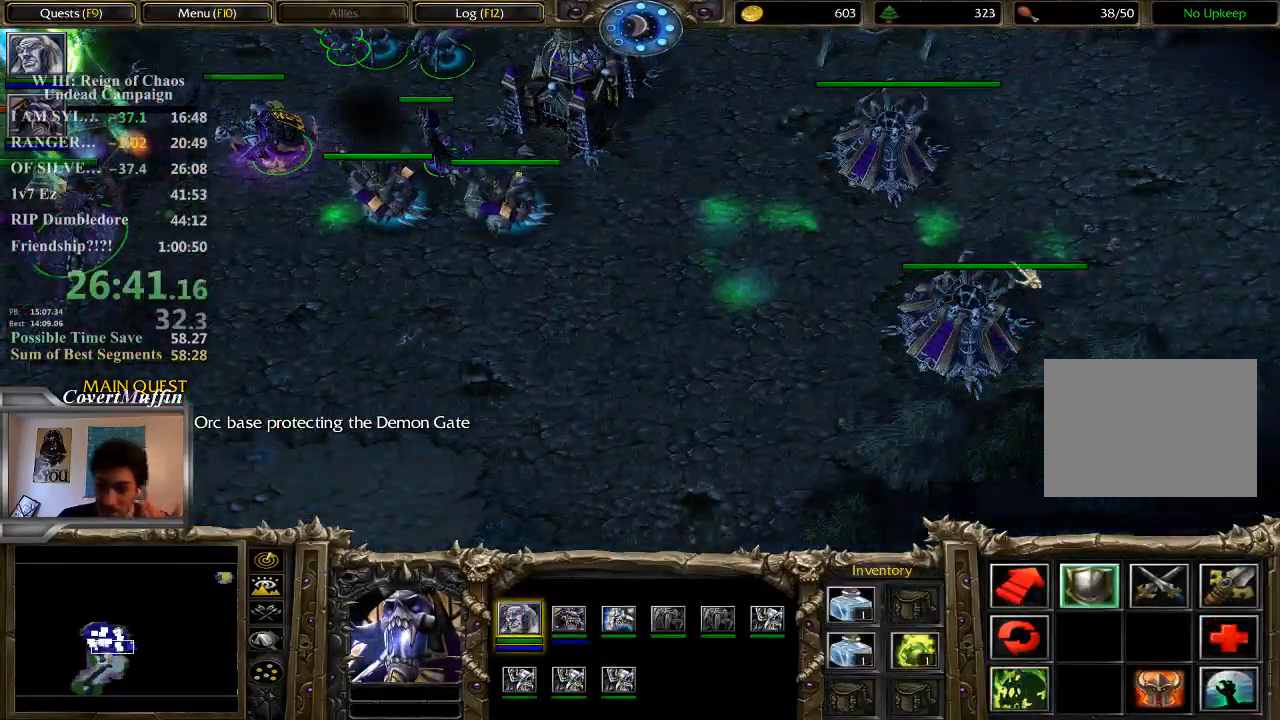
{"keys": [], "mouse": [], "events": []}
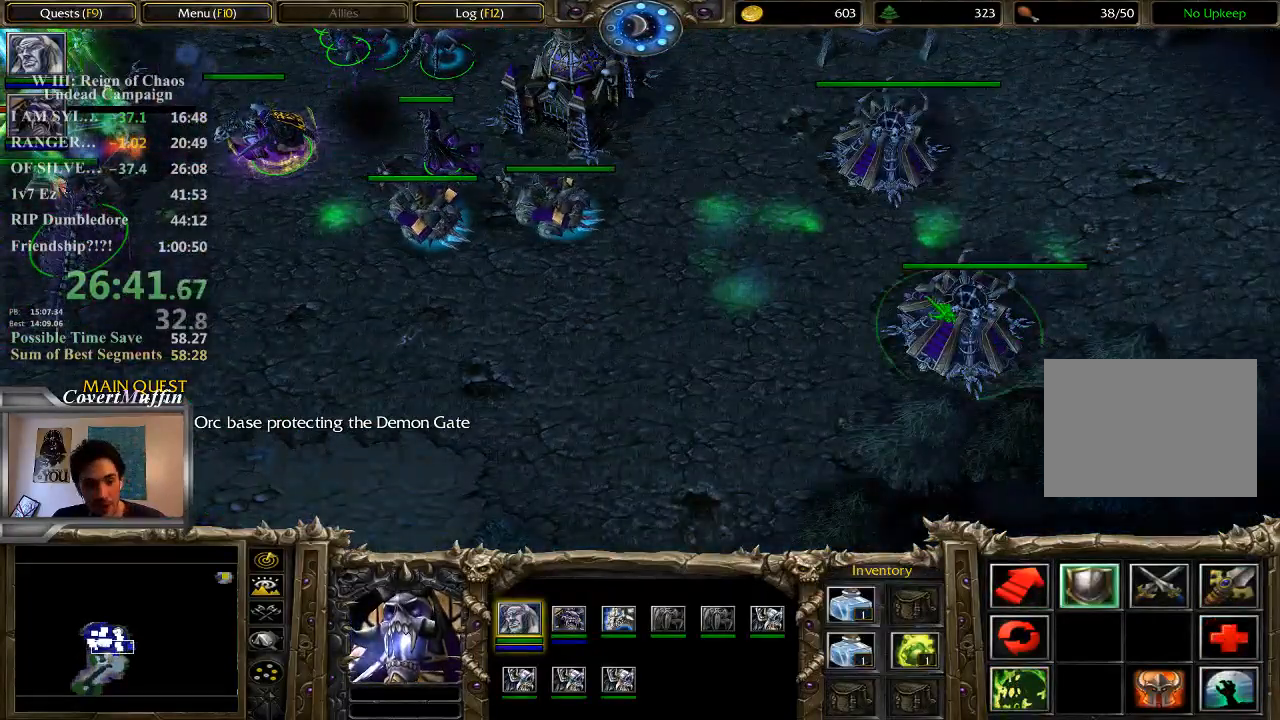
{"keys": [], "mouse": [], "events": [[117, "2", "down"], [217, "2", "up"], [350, "mouse_right", "down"], [450, "mouse_right", "up"]]}
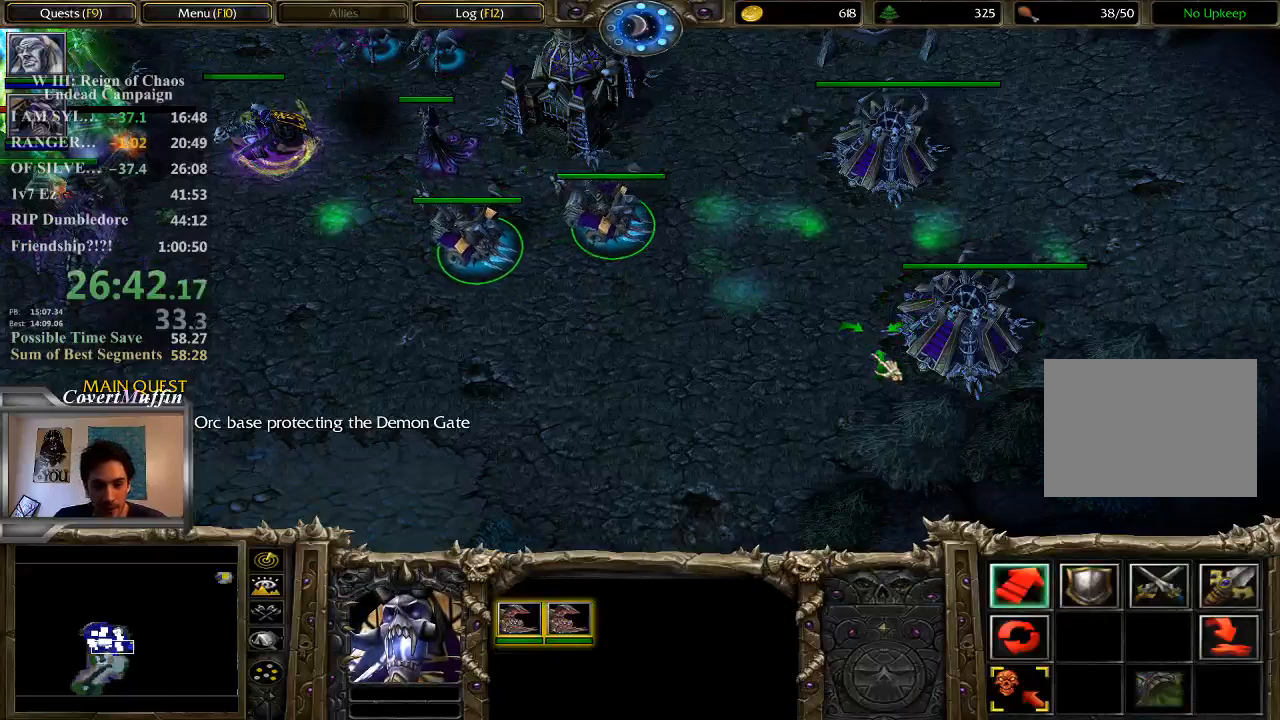
{"keys": [], "mouse": [], "events": [[17, "mouse_right", "down"], [117, "mouse_right", "up"], [167, "mouse_right", "down"], [267, "mouse_right", "up"], [400, "1", "down"], [467, "1", "up"]]}
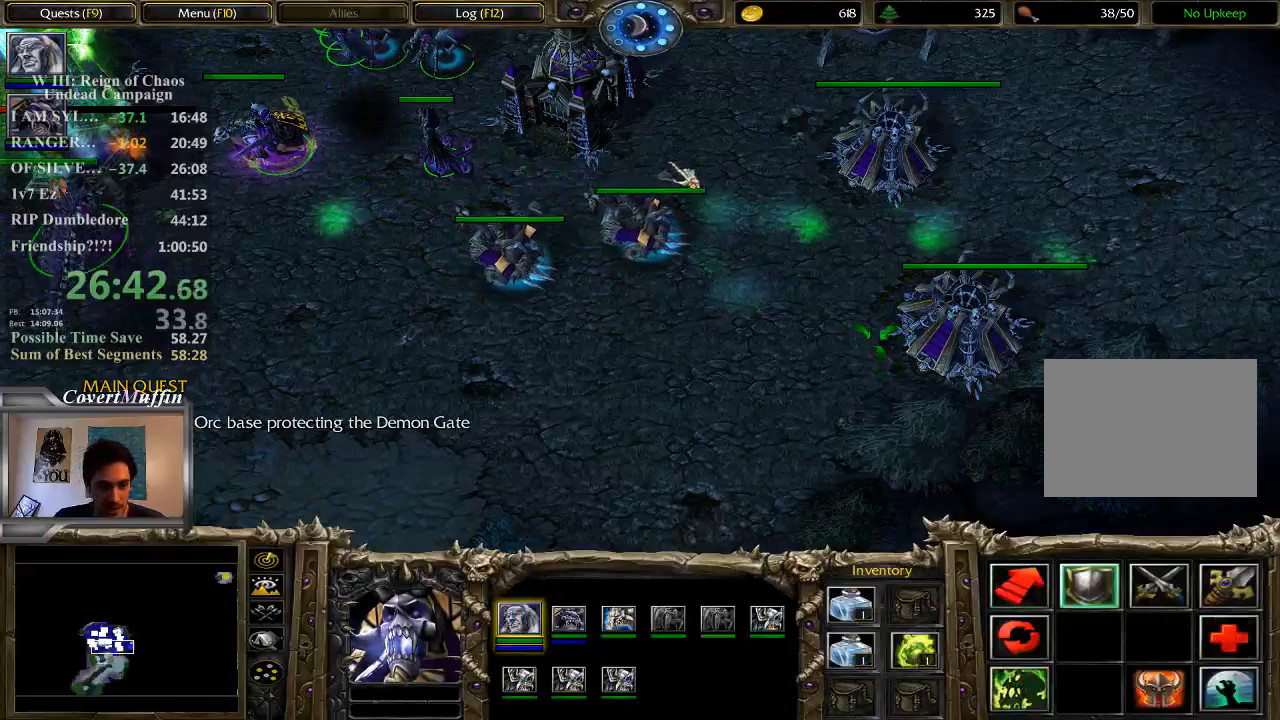
{"keys": [], "mouse": [], "events": [[200, "mouse_right", "down"], [300, "mouse_right", "up"]]}
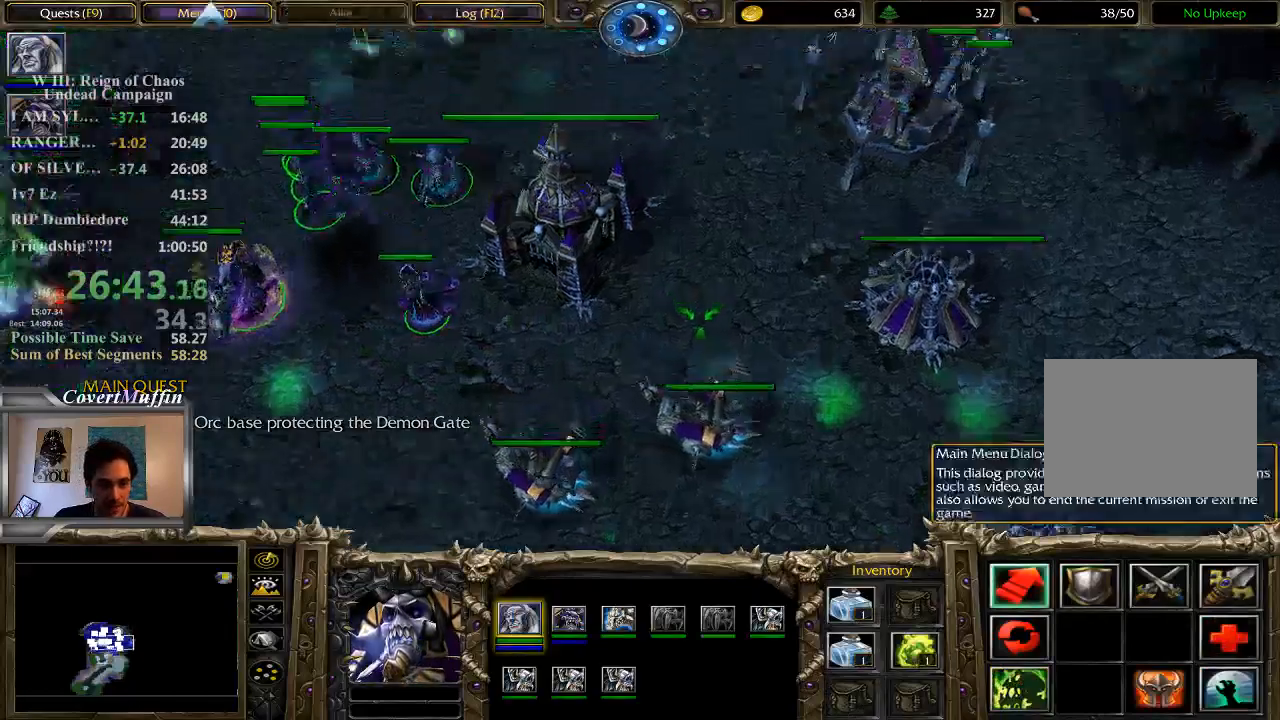
{"keys": [], "mouse": [], "events": []}
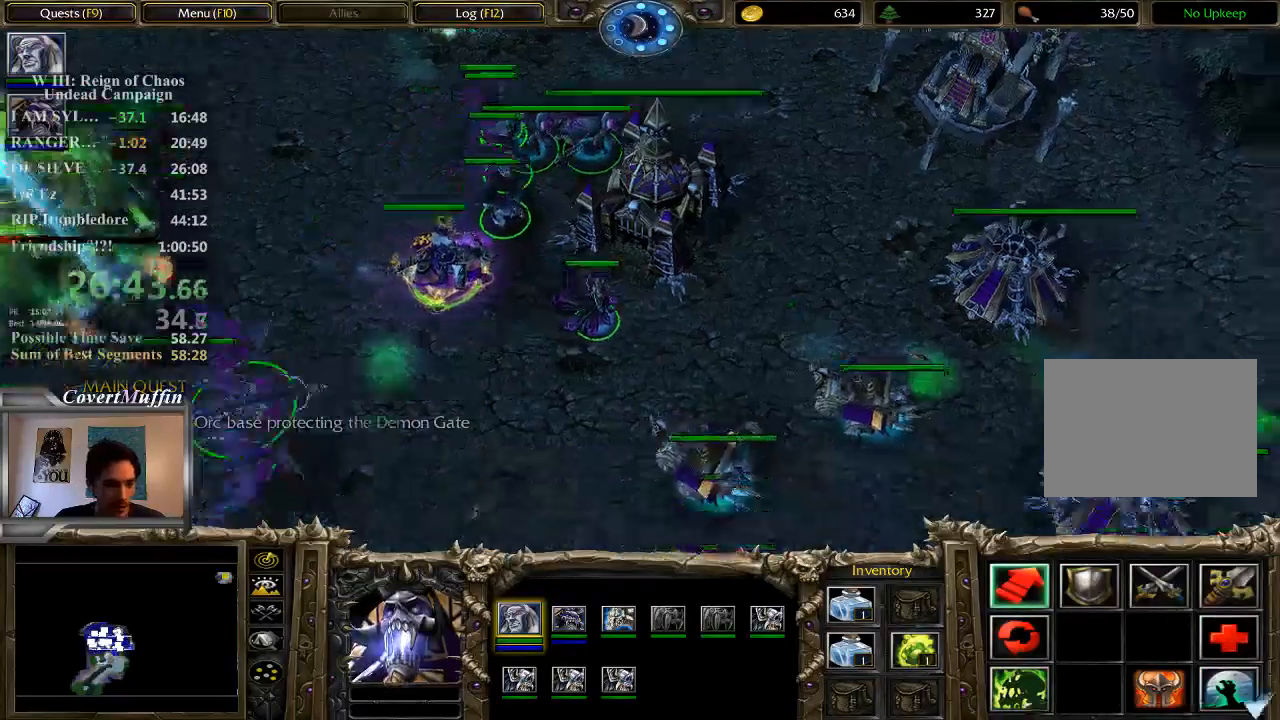
{"keys": [], "mouse": [], "events": []}
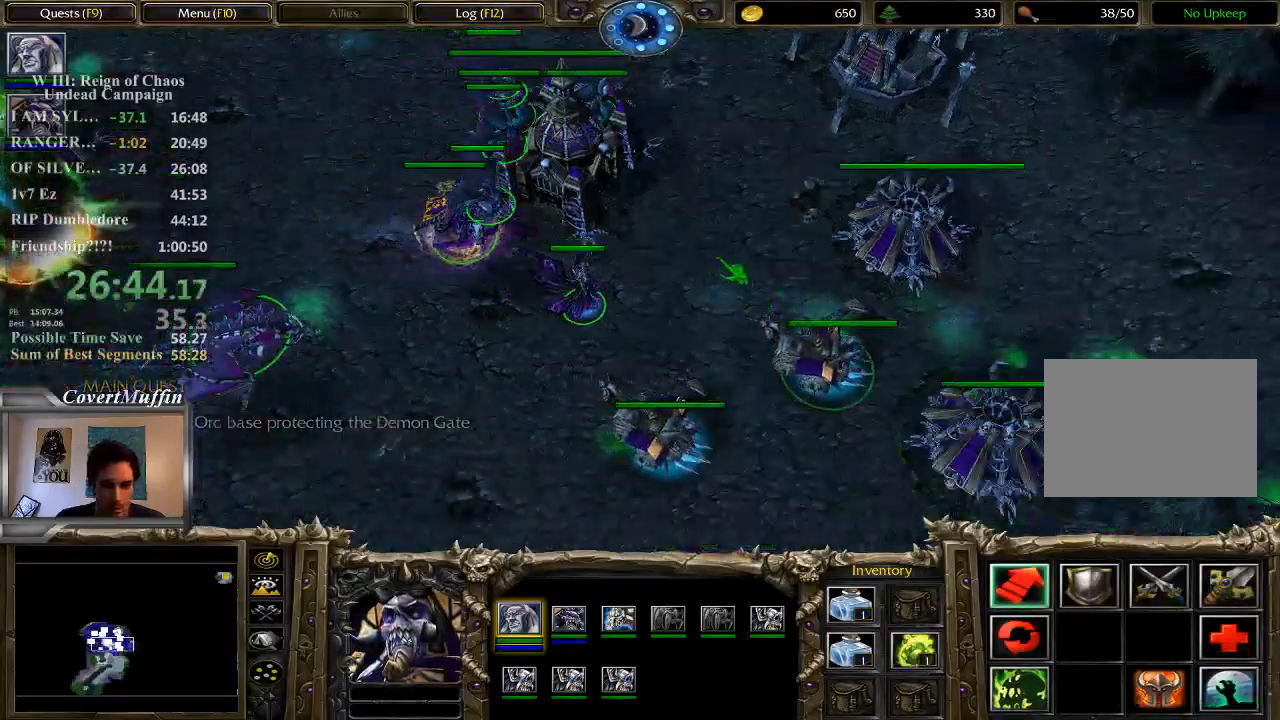
{"keys": [], "mouse": ["left"], "events": [[17, "mouse_right", "down"], [83, "mouse_right", "up"], [200, "mouse_right", "down"], [267, "mouse_right", "up"], [467, "mouse_left", "down"]]}
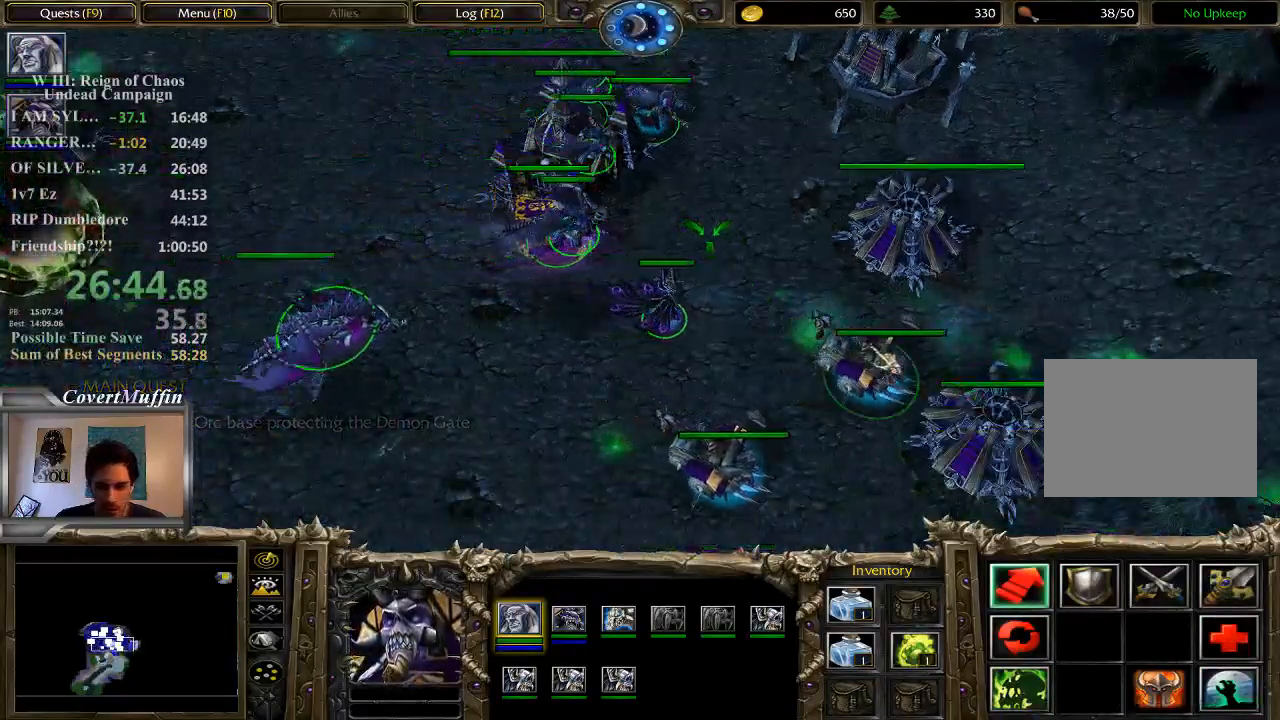
{"keys": [], "mouse": ["right"], "events": [[67, "mouse_left", "up"], [267, "mouse_right", "down"], [400, "mouse_right", "up"], [467, "mouse_right", "down"]]}
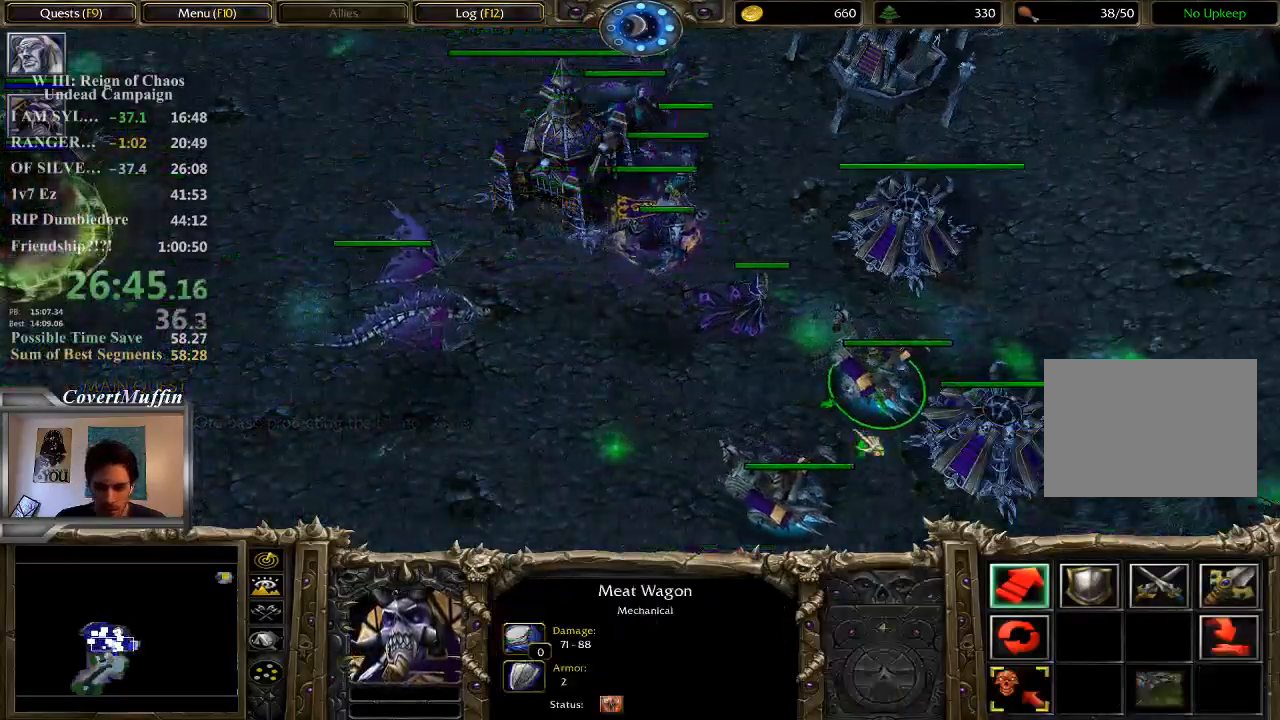
{"keys": [], "mouse": [], "events": [[67, "mouse_right", "up"]]}
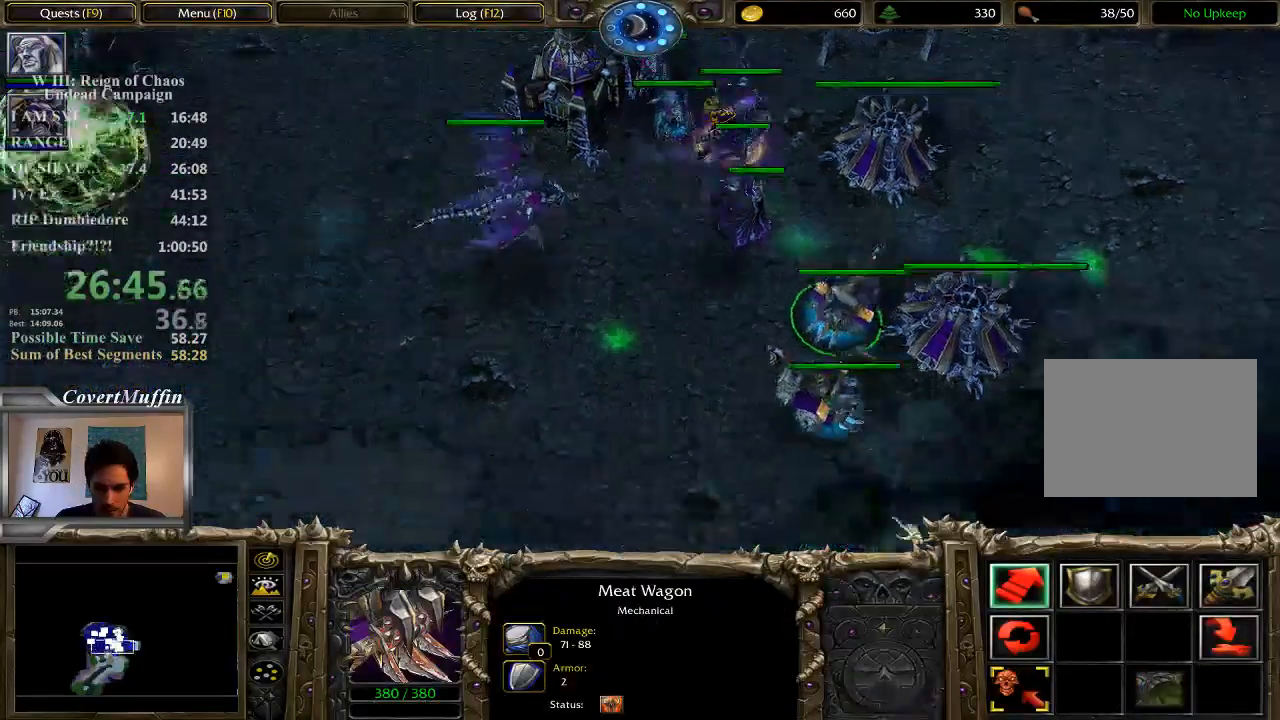
{"keys": [], "mouse": ["right"], "events": [[283, "mouse_left", "down"], [383, "mouse_left", "up"], [450, "mouse_right", "down"]]}
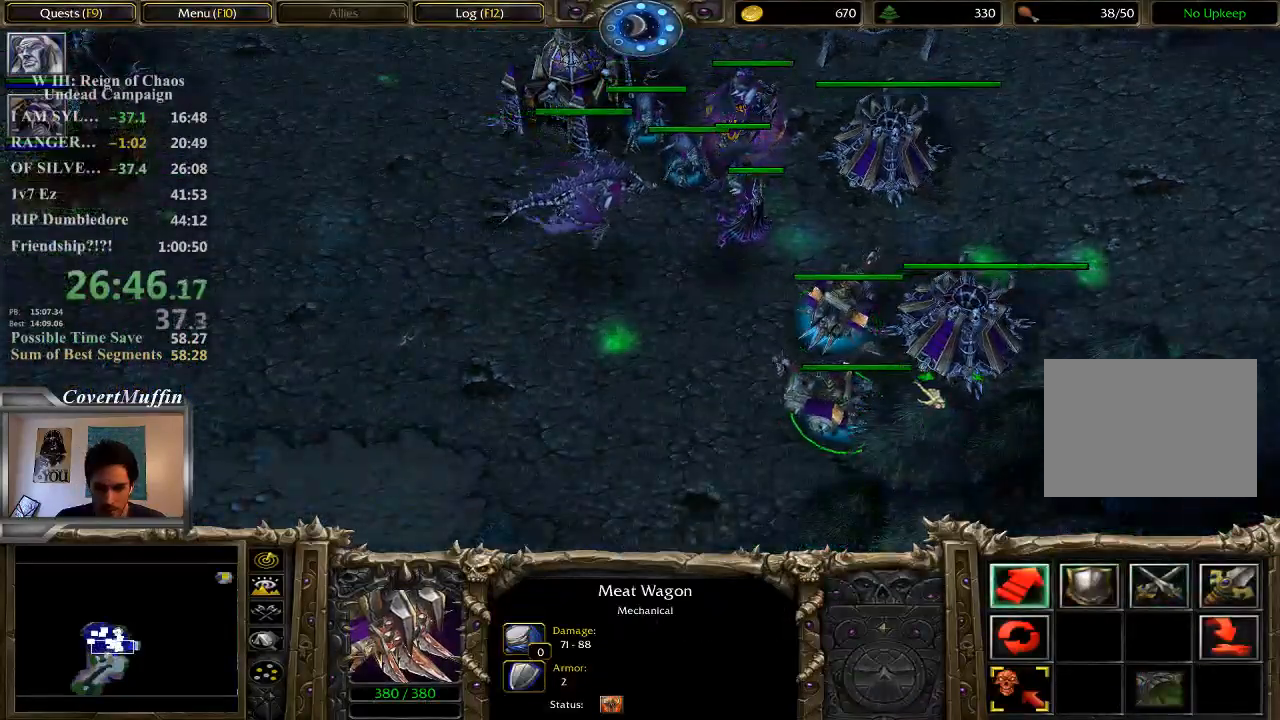
{"keys": [], "mouse": ["left"], "events": [[83, "mouse_right", "up"], [483, "mouse_left", "down"]]}
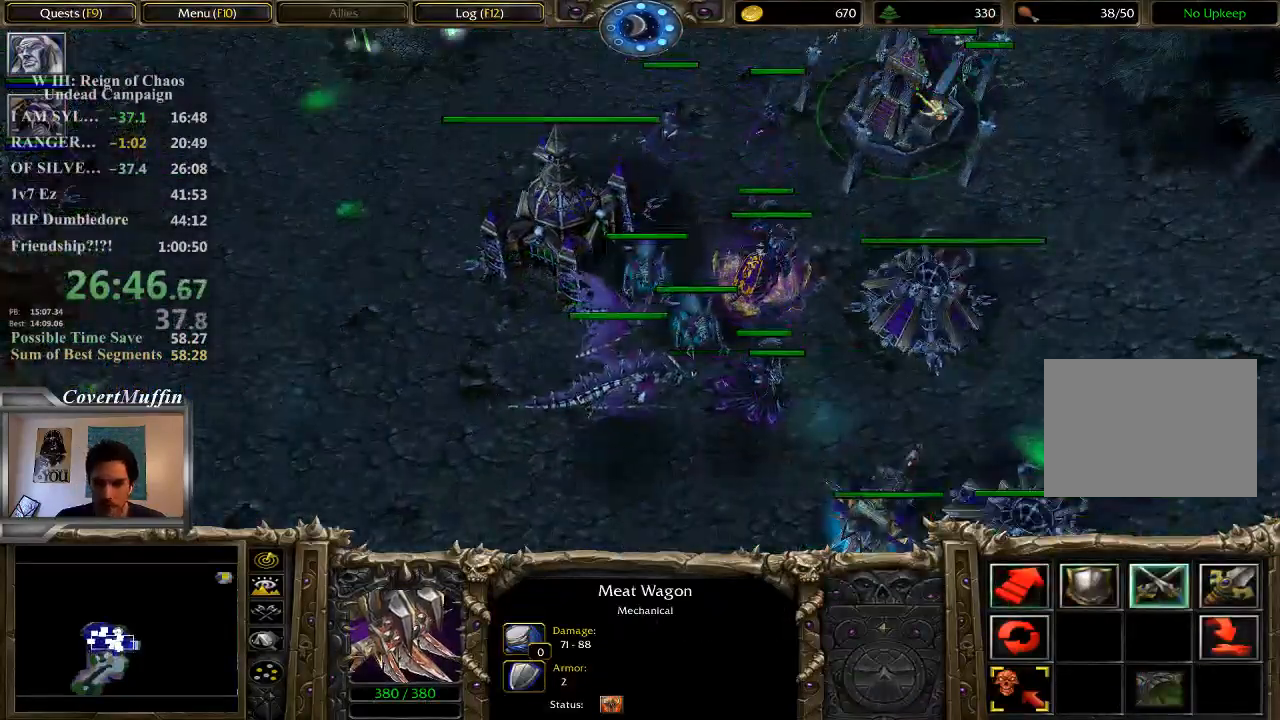
{"keys": [], "mouse": [], "events": [[67, "mouse_left", "up"]]}
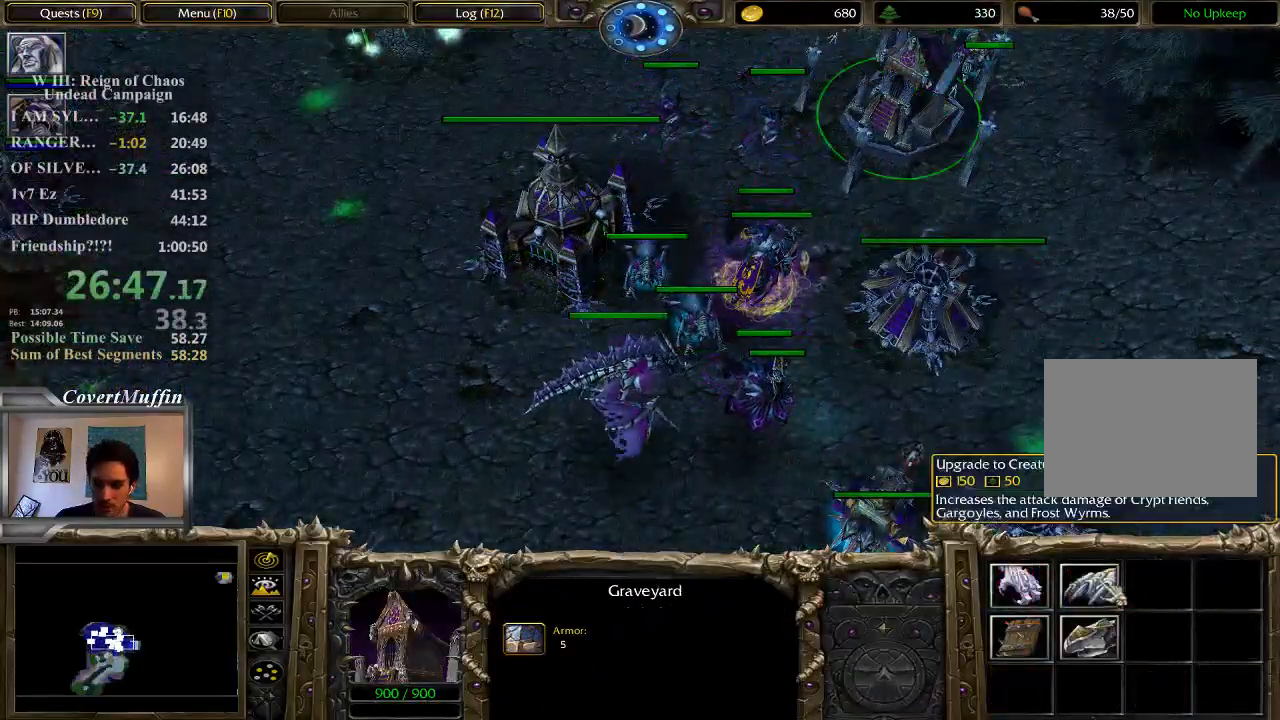
{"keys": [], "mouse": [], "events": [[33, "mouse_left", "down"], [100, "mouse_left", "up"]]}
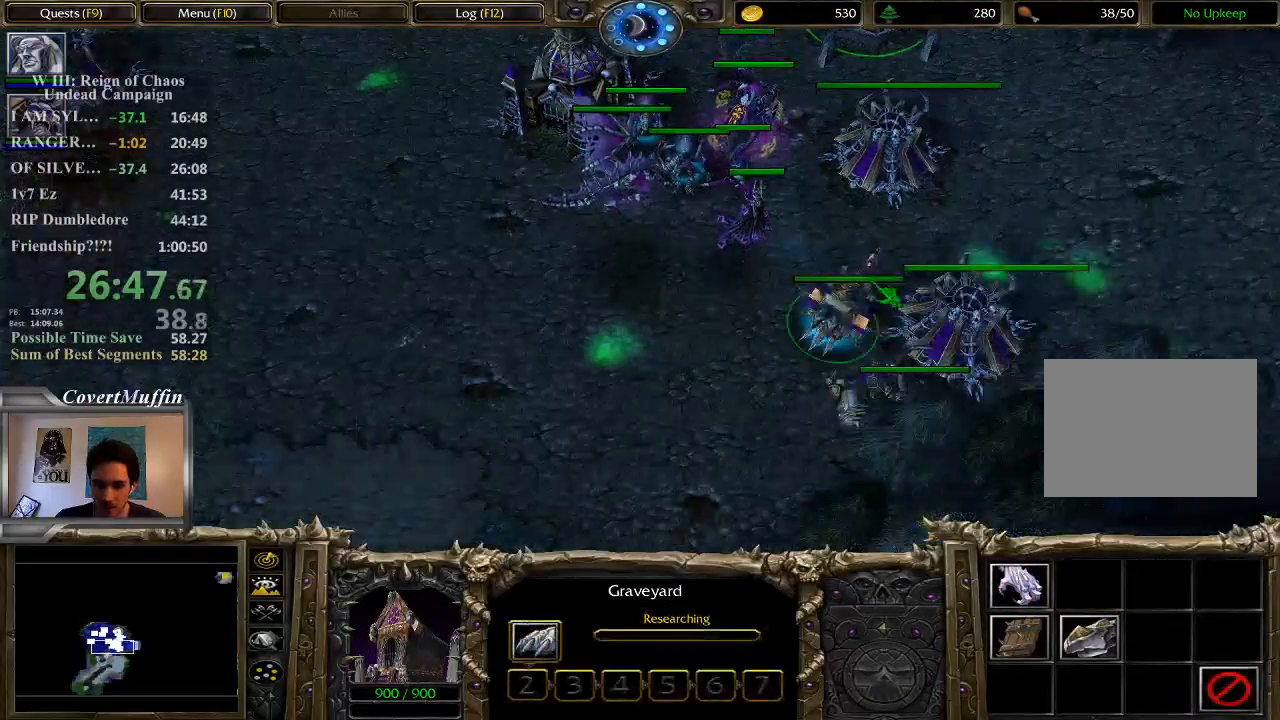
{"keys": [], "mouse": [], "events": [[200, "mouse_left", "down"], [267, "mouse_left", "up"]]}
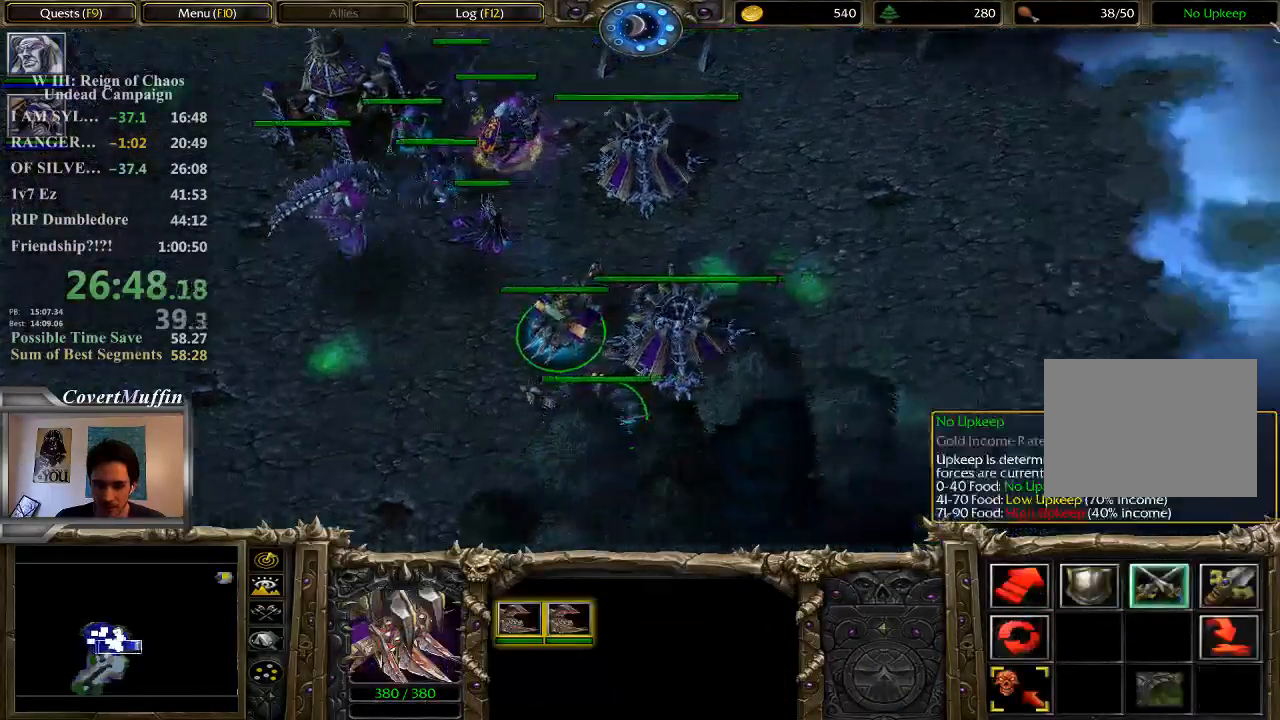
{"keys": [], "mouse": [], "events": []}
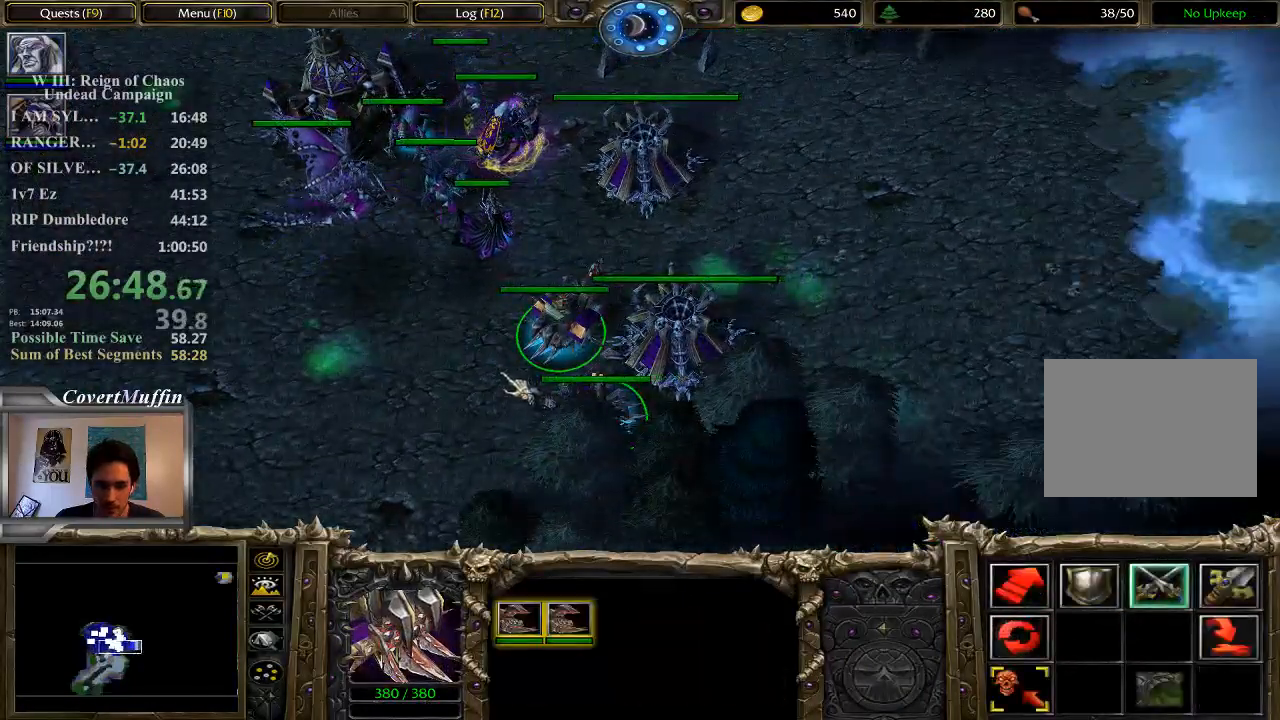
{"keys": [], "mouse": [], "events": [[183, "mouse_right", "down"], [283, "mouse_right", "up"], [350, "mouse_right", "down"], [500, "mouse_right", "up"]]}
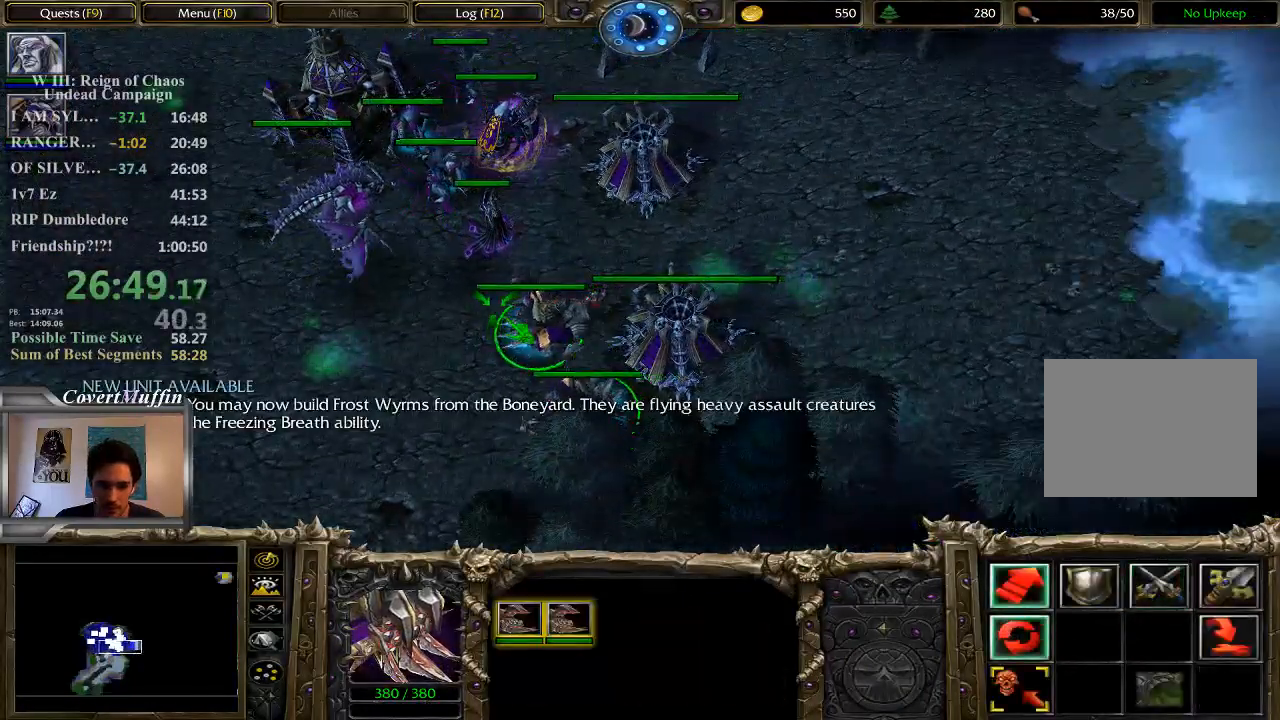
{"keys": [], "mouse": [], "events": [[33, "s", "down"], [133, "s", "up"]]}
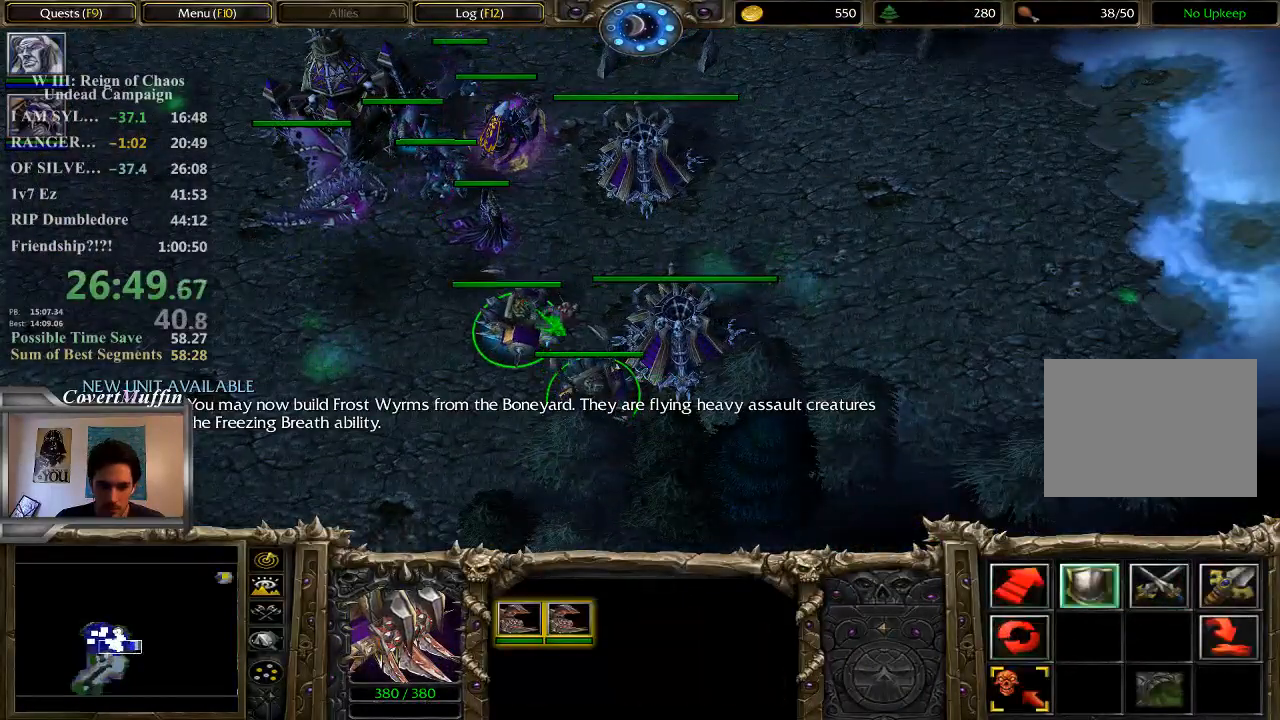
{"keys": [], "mouse": [], "events": [[300, "mouse_left", "down"], [333, "mouse_left", "up"]]}